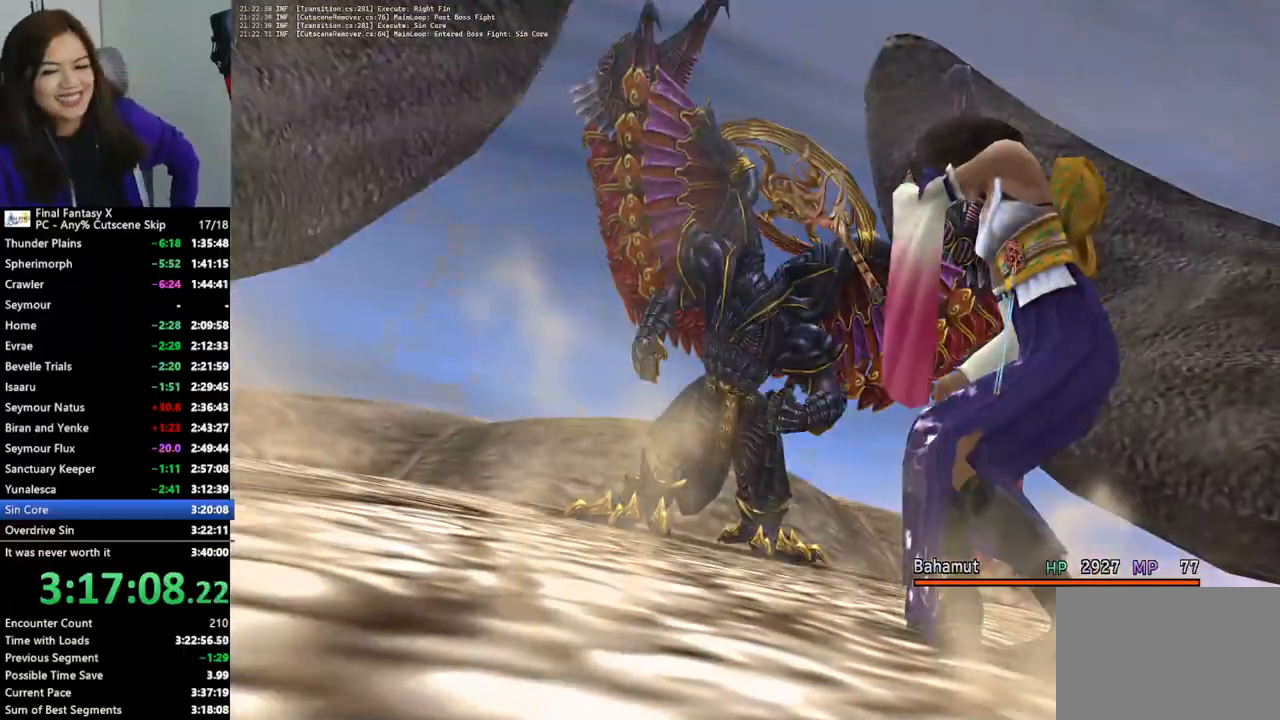
Gameplay with a controller (PlayStation layout); each line is a JSON object with the inputs held at the frame after it. "events" lists button and stick changes between this image and that frame as [ms after this image, input, new state], when the widget could be followed in between. Not read: L3 R3.
{"buttons": [], "left_stick": "center", "right_stick": "center", "events": []}
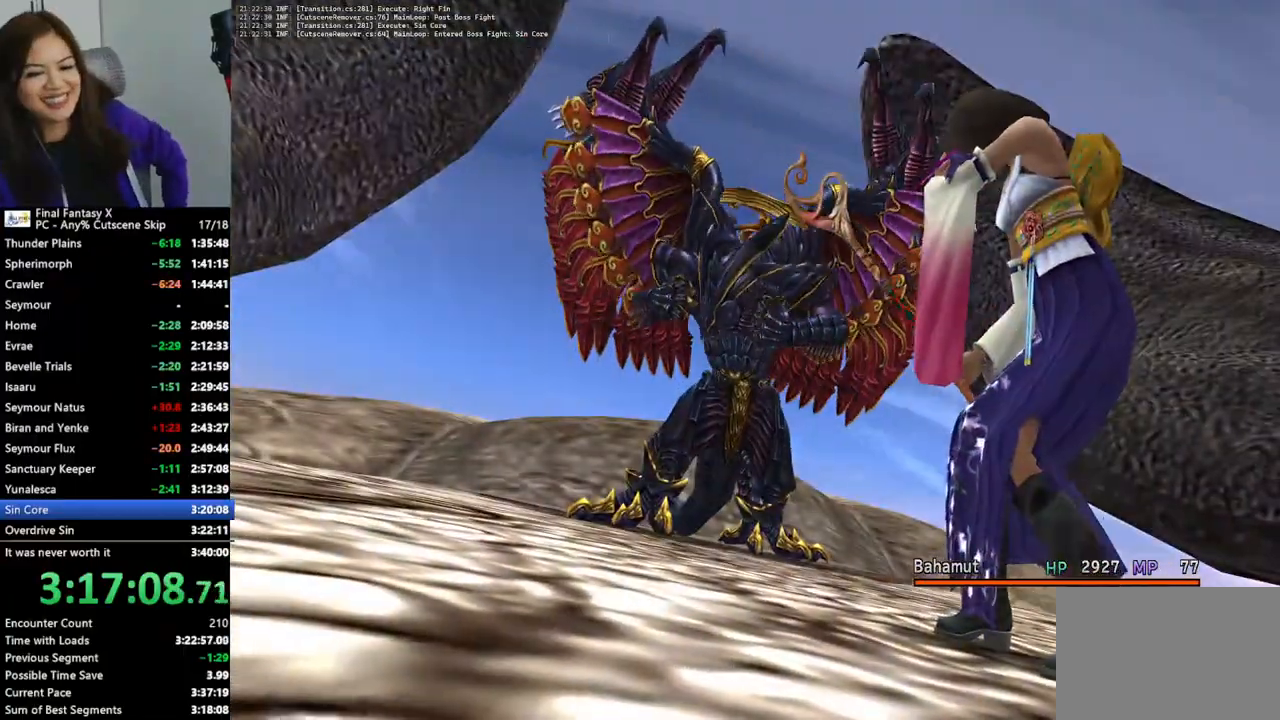
{"buttons": [], "left_stick": "center", "right_stick": "center", "events": []}
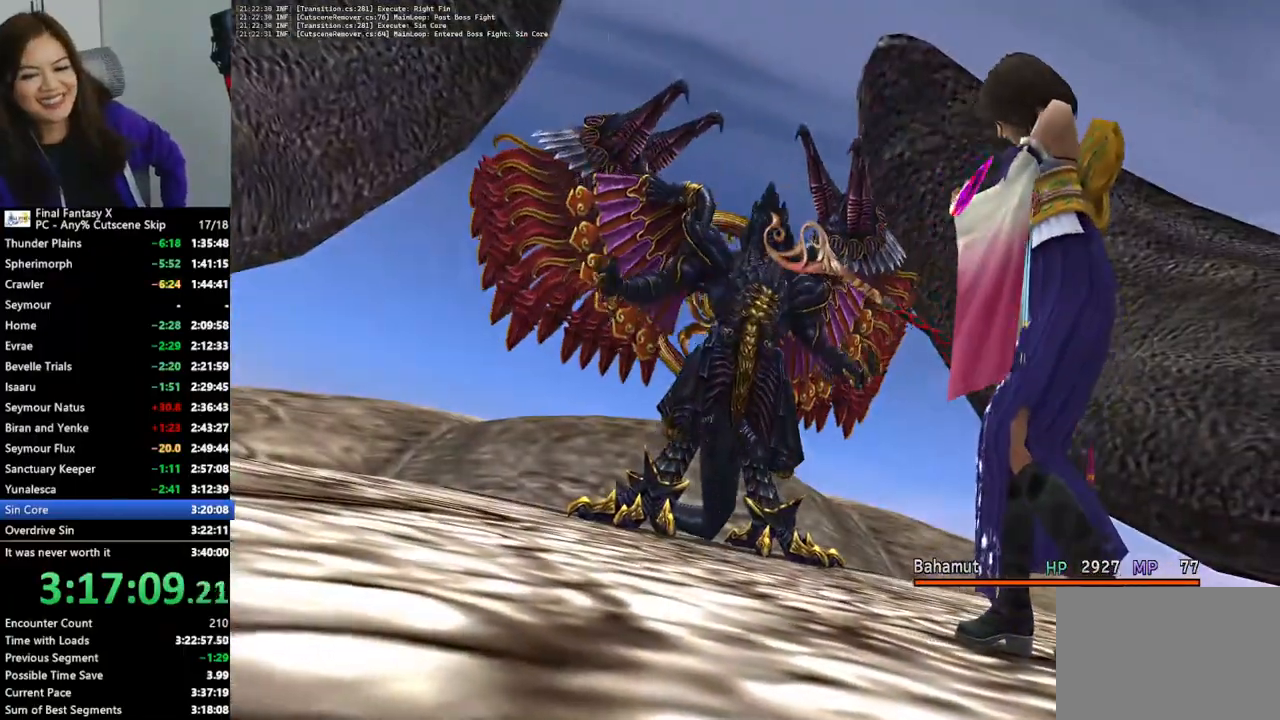
{"buttons": [], "left_stick": "center", "right_stick": "center", "events": []}
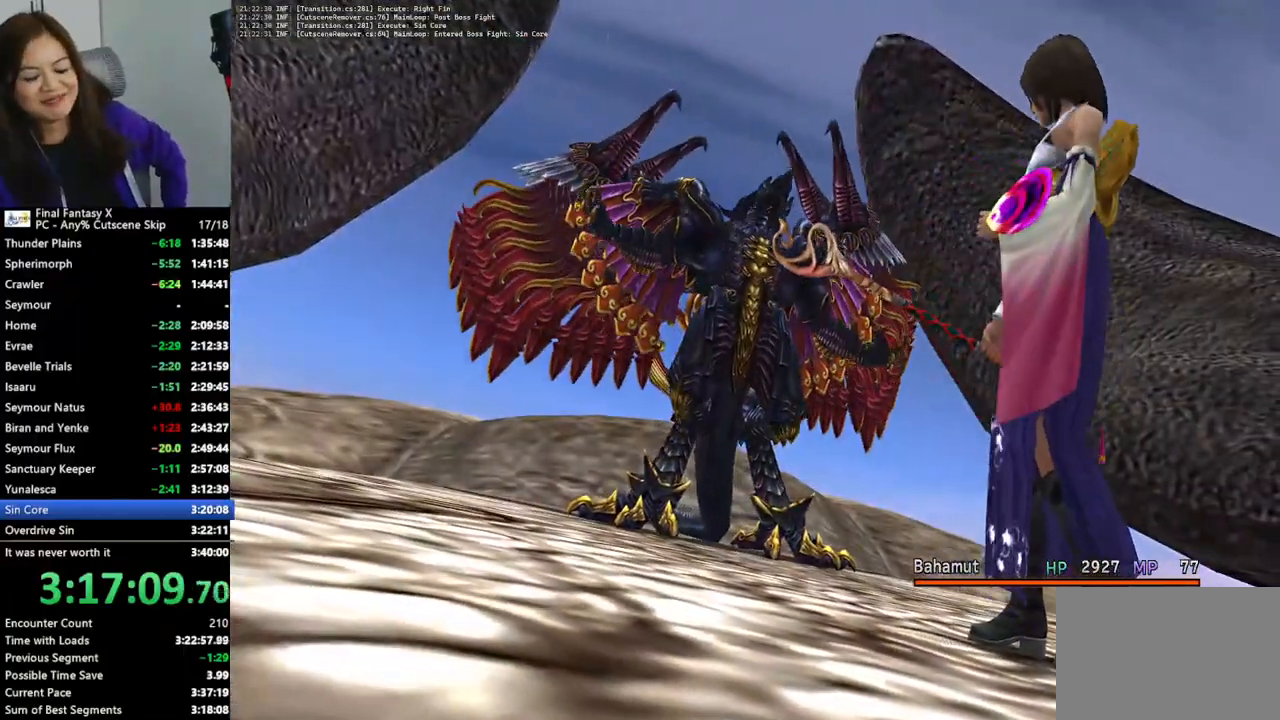
{"buttons": [], "left_stick": "center", "right_stick": "center", "events": []}
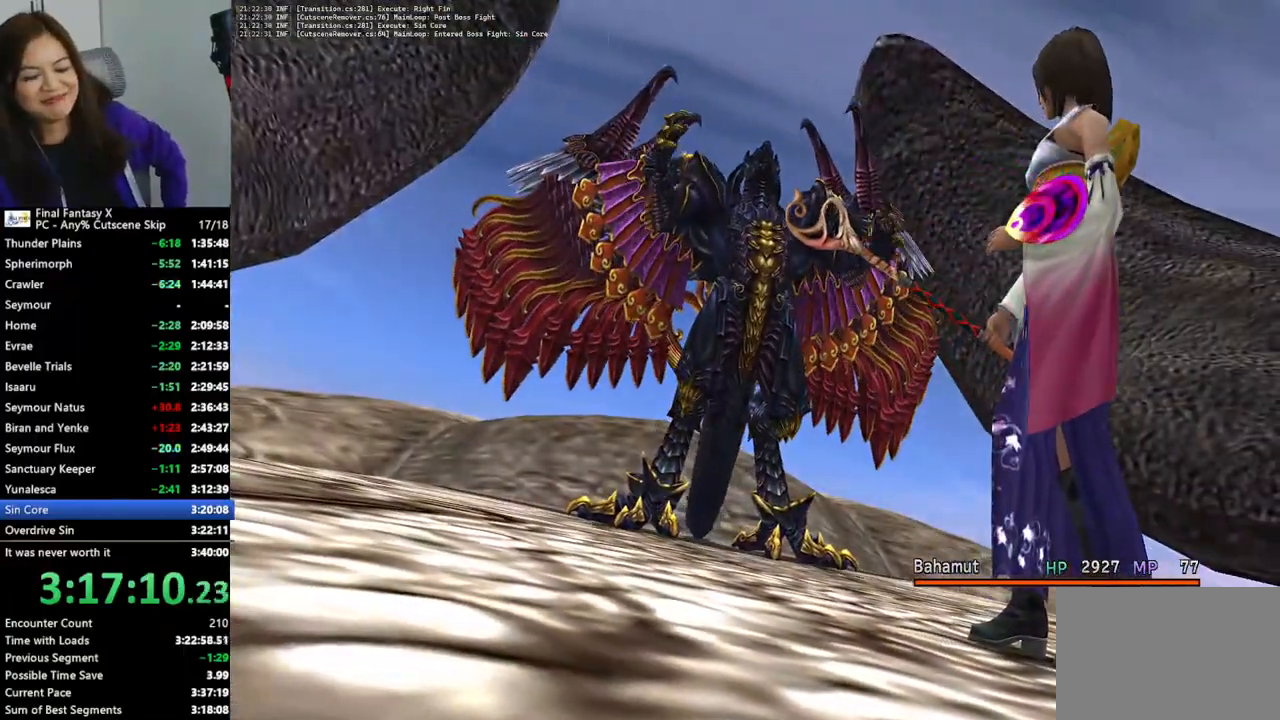
{"buttons": [], "left_stick": "center", "right_stick": "center", "events": []}
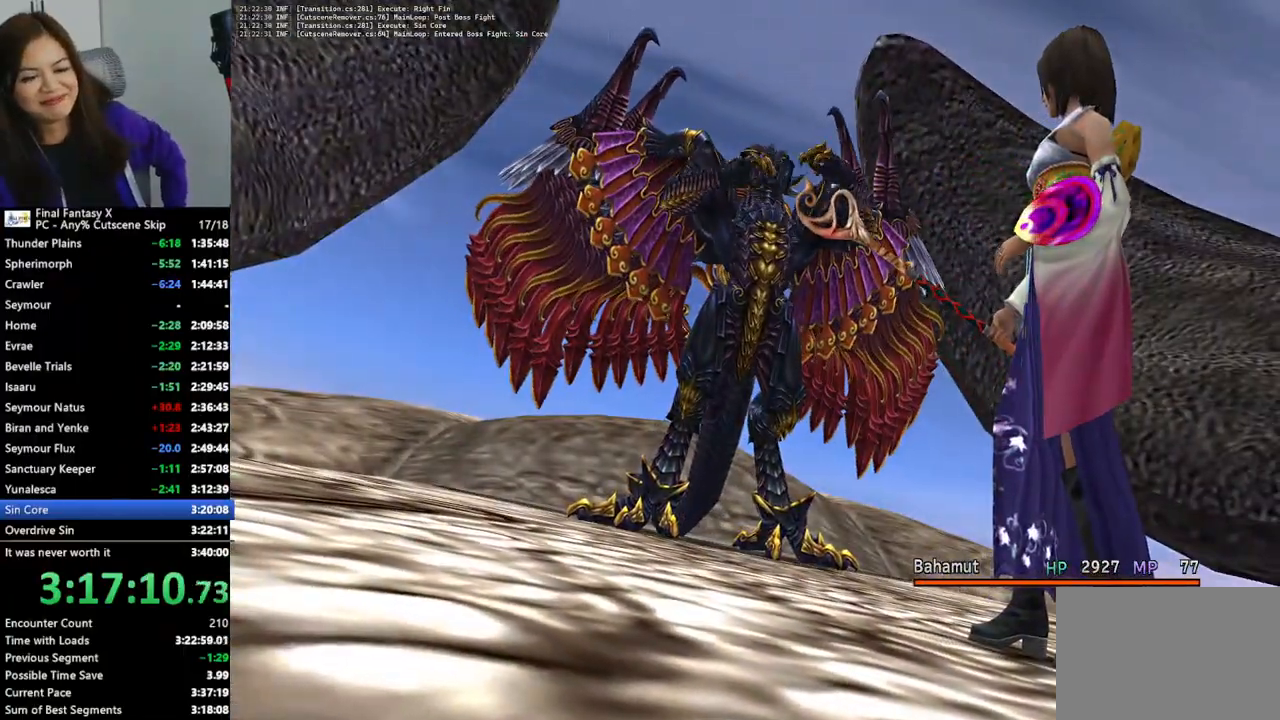
{"buttons": [], "left_stick": "center", "right_stick": "center", "events": []}
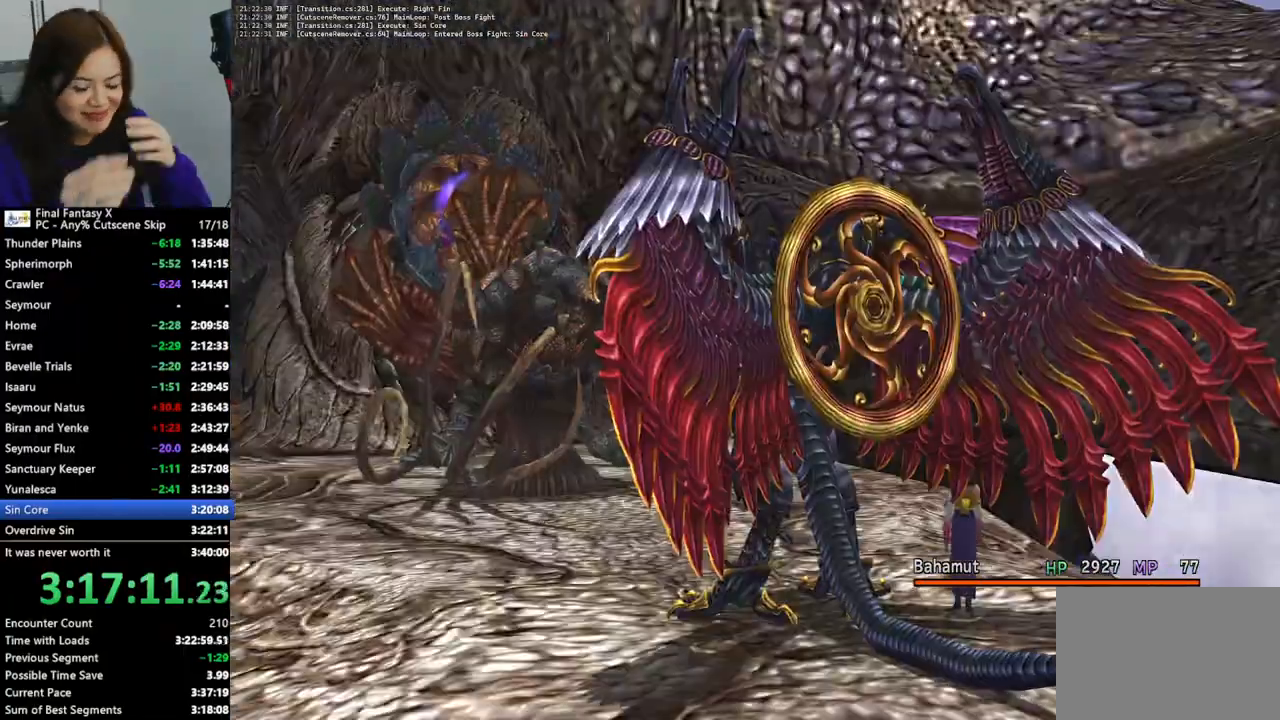
{"buttons": [], "left_stick": "center", "right_stick": "center", "events": []}
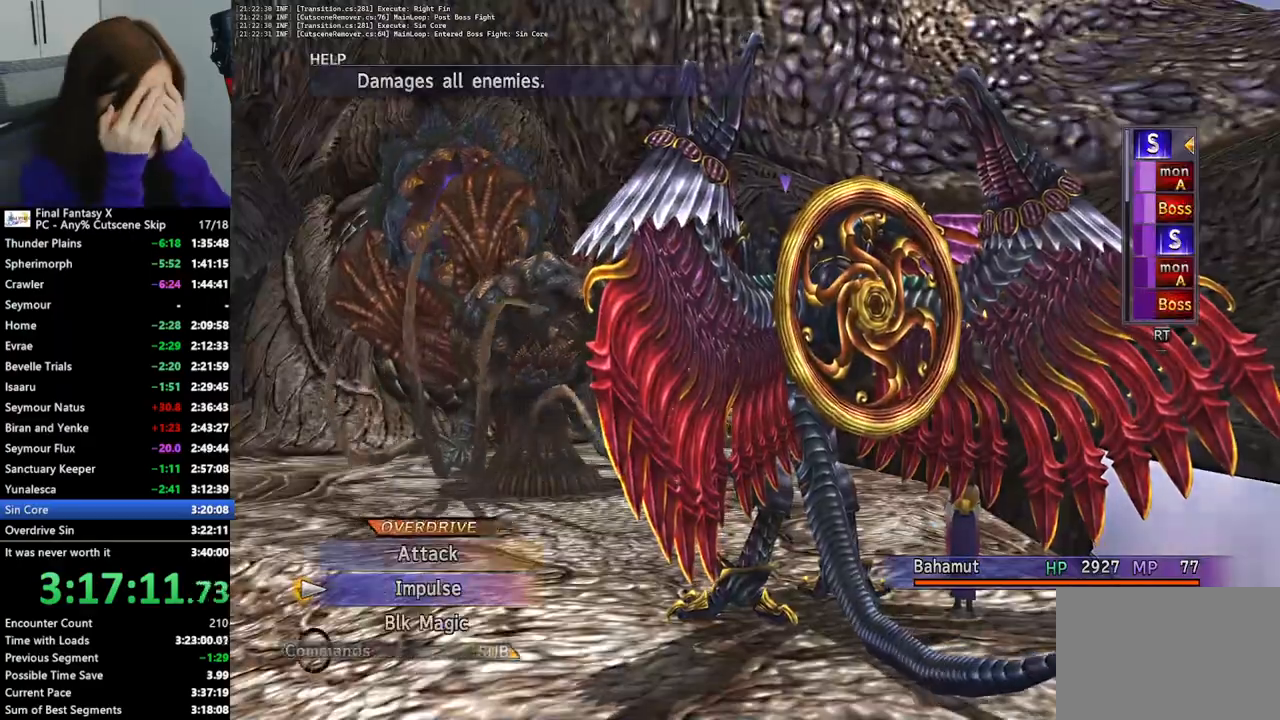
{"buttons": [], "left_stick": "center", "right_stick": "center", "events": [[233, "CROSS", "down"], [333, "CROSS", "up"]]}
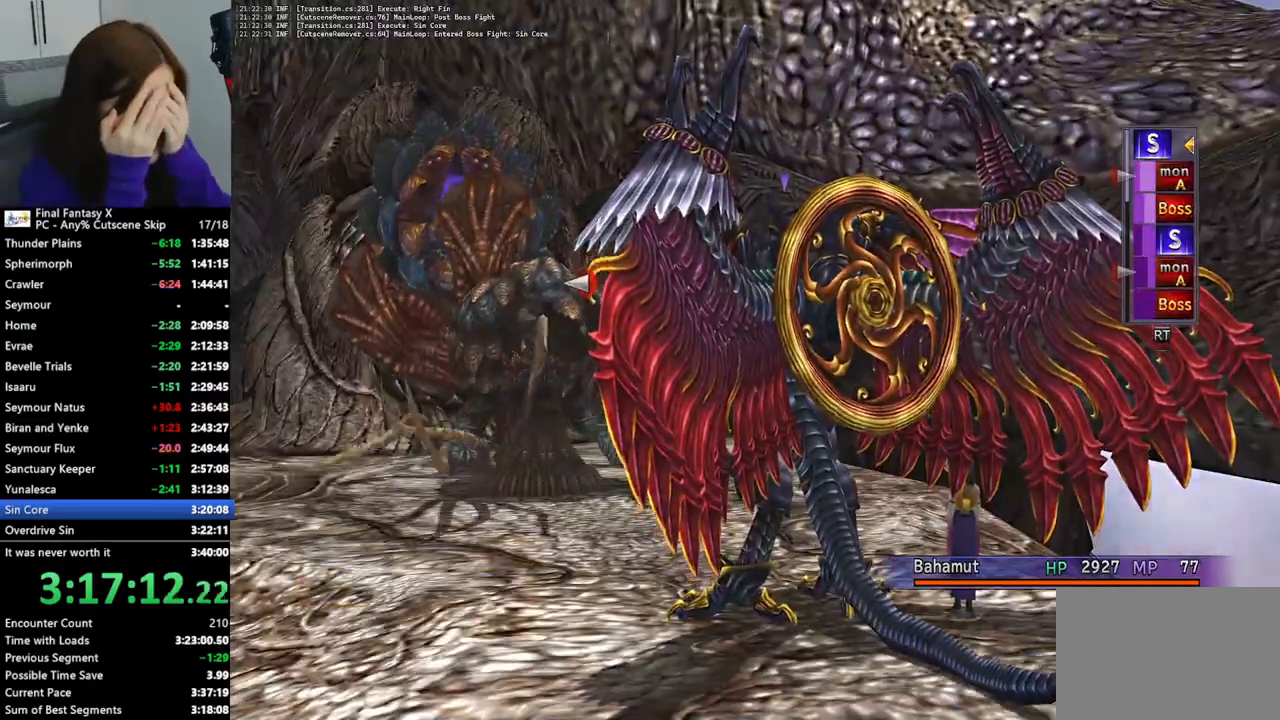
{"buttons": [], "left_stick": "center", "right_stick": "center", "events": [[67, "DPAD_RIGHT", "down"], [133, "DPAD_RIGHT", "up"], [400, "CROSS", "down"], [500, "CROSS", "up"]]}
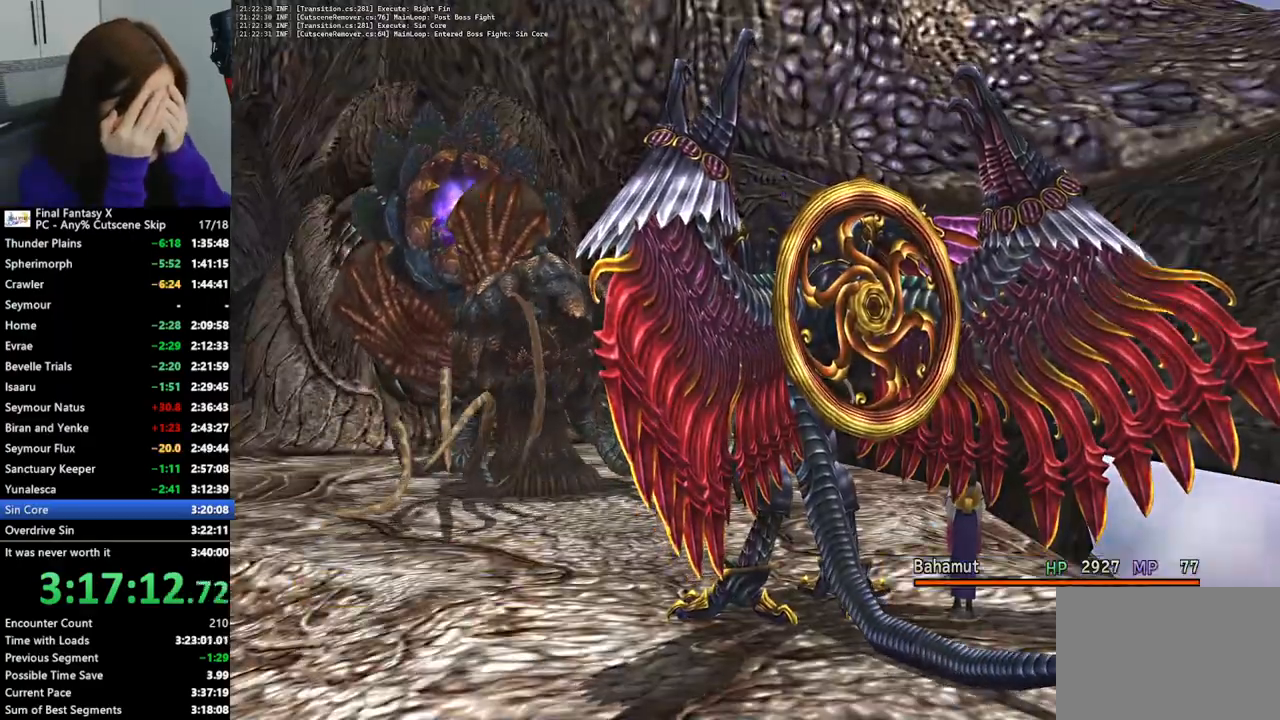
{"buttons": ["L2"], "left_stick": "center", "right_stick": "center", "events": [[500, "L2", "down"]]}
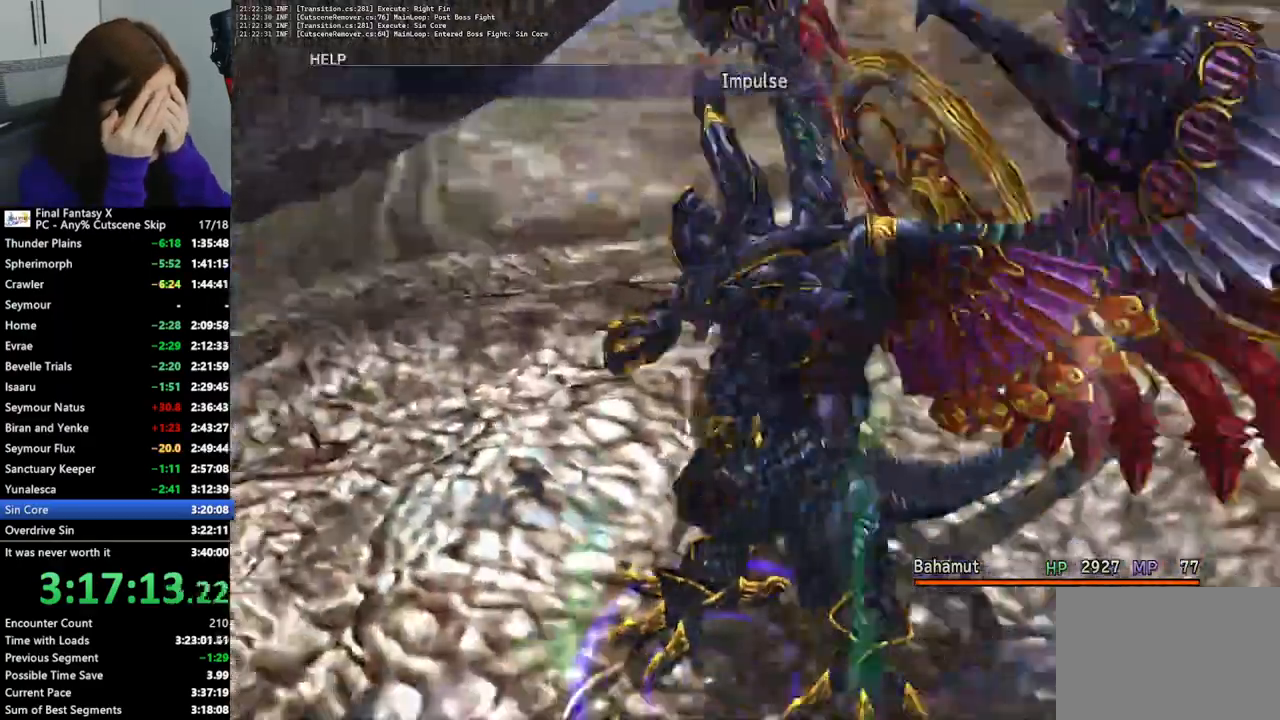
{"buttons": ["L2"], "left_stick": "center", "right_stick": "center", "events": []}
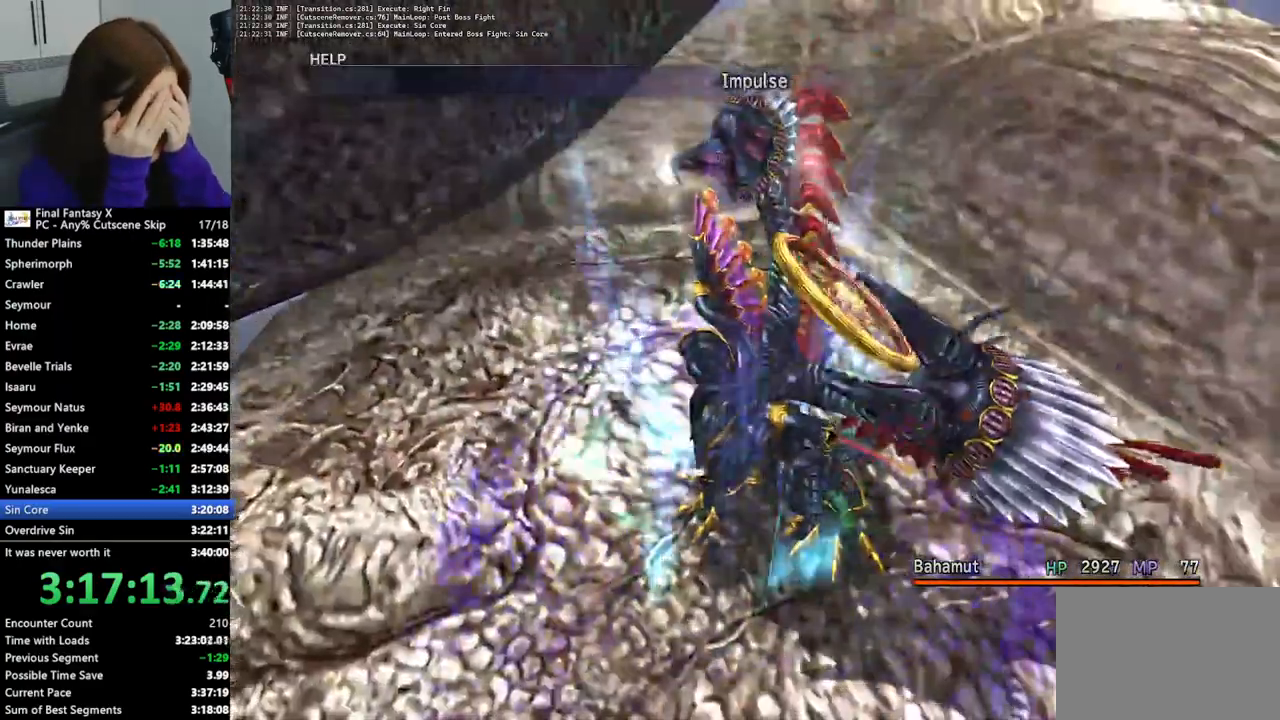
{"buttons": ["L2", "R2"], "left_stick": "center", "right_stick": "center", "events": [[500, "R2", "down"]]}
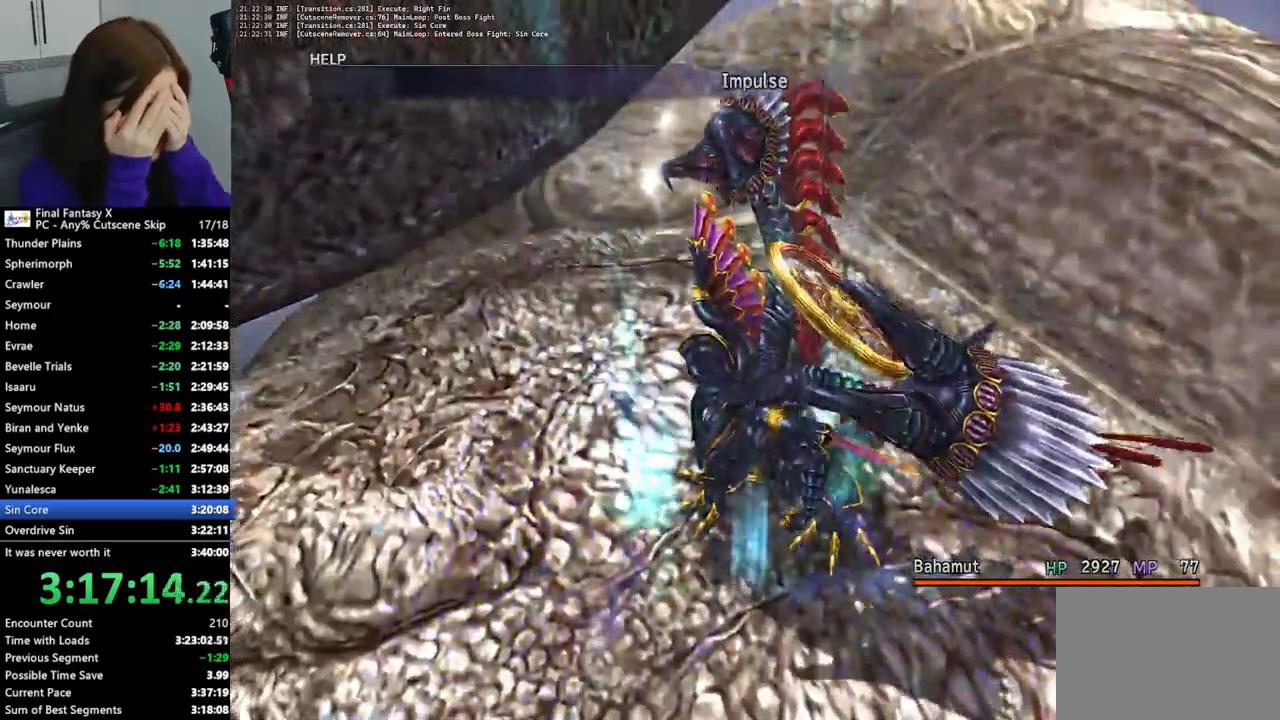
{"buttons": ["L2"], "left_stick": "center", "right_stick": "center", "events": [[100, "R2", "up"]]}
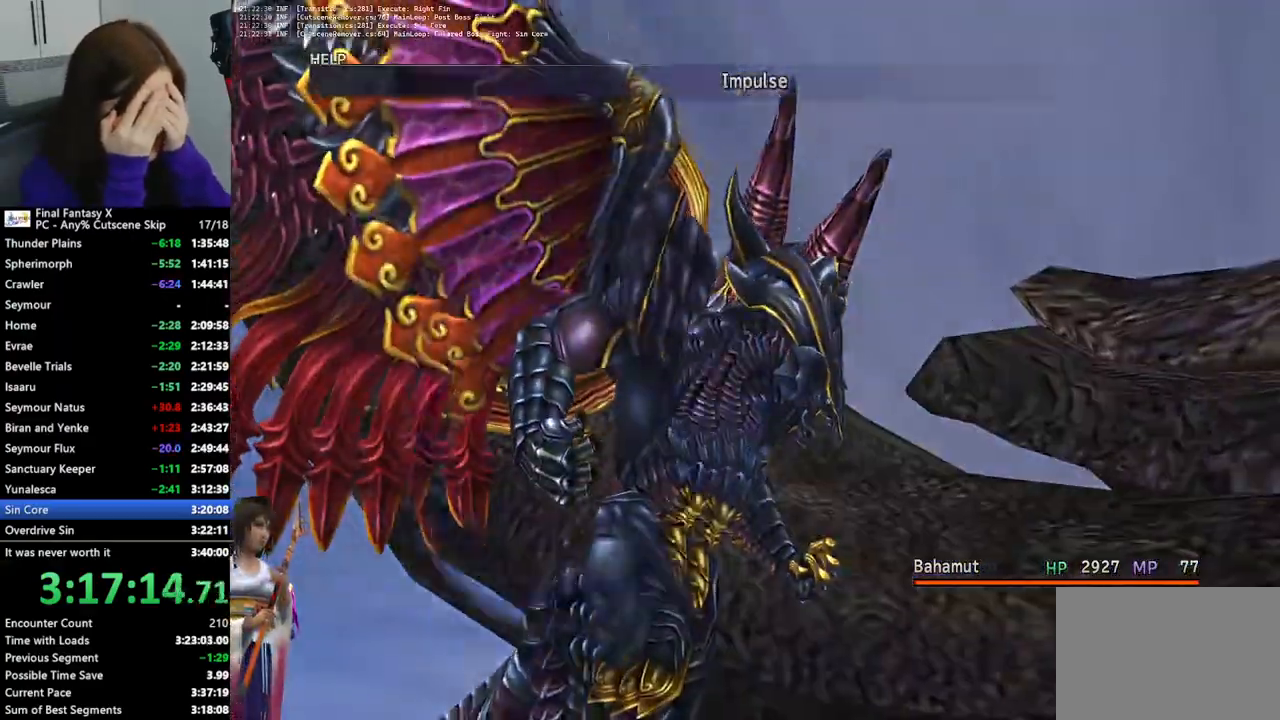
{"buttons": ["L2"], "left_stick": "center", "right_stick": "center", "events": []}
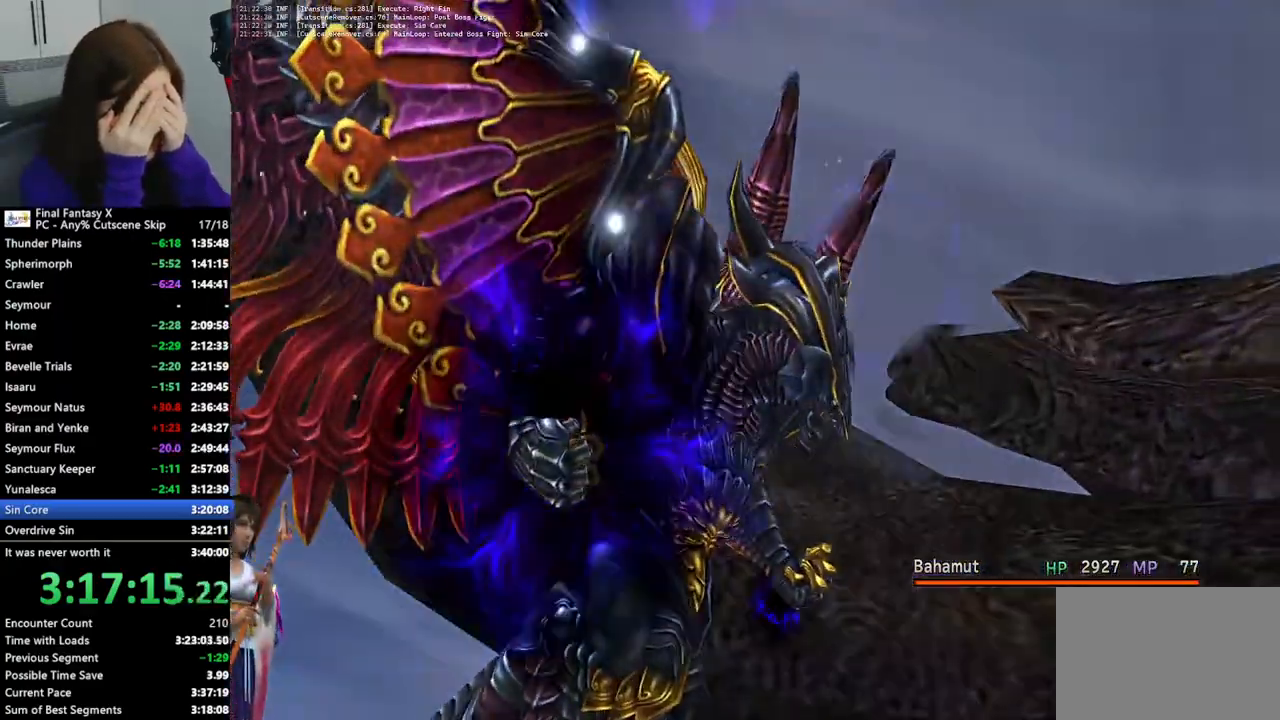
{"buttons": ["L2"], "left_stick": "center", "right_stick": "center", "events": []}
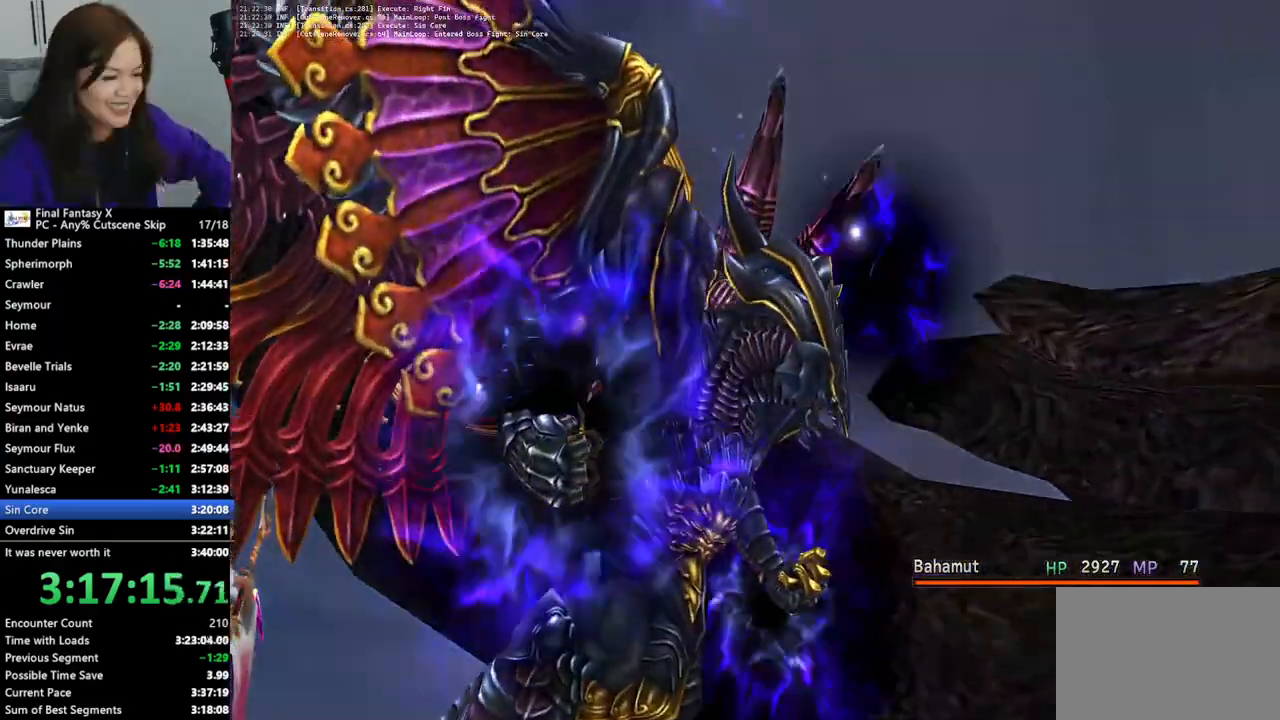
{"buttons": ["L2"], "left_stick": "center", "right_stick": "center", "events": []}
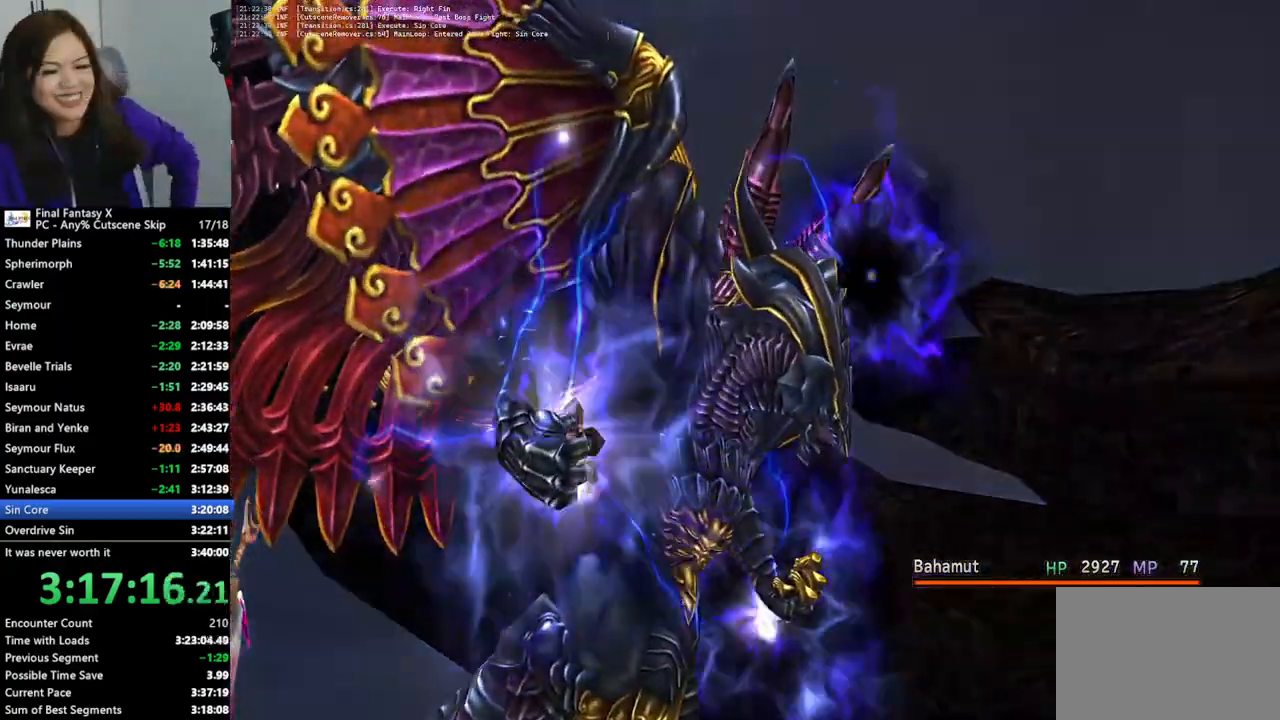
{"buttons": ["L2"], "left_stick": "center", "right_stick": "center", "events": []}
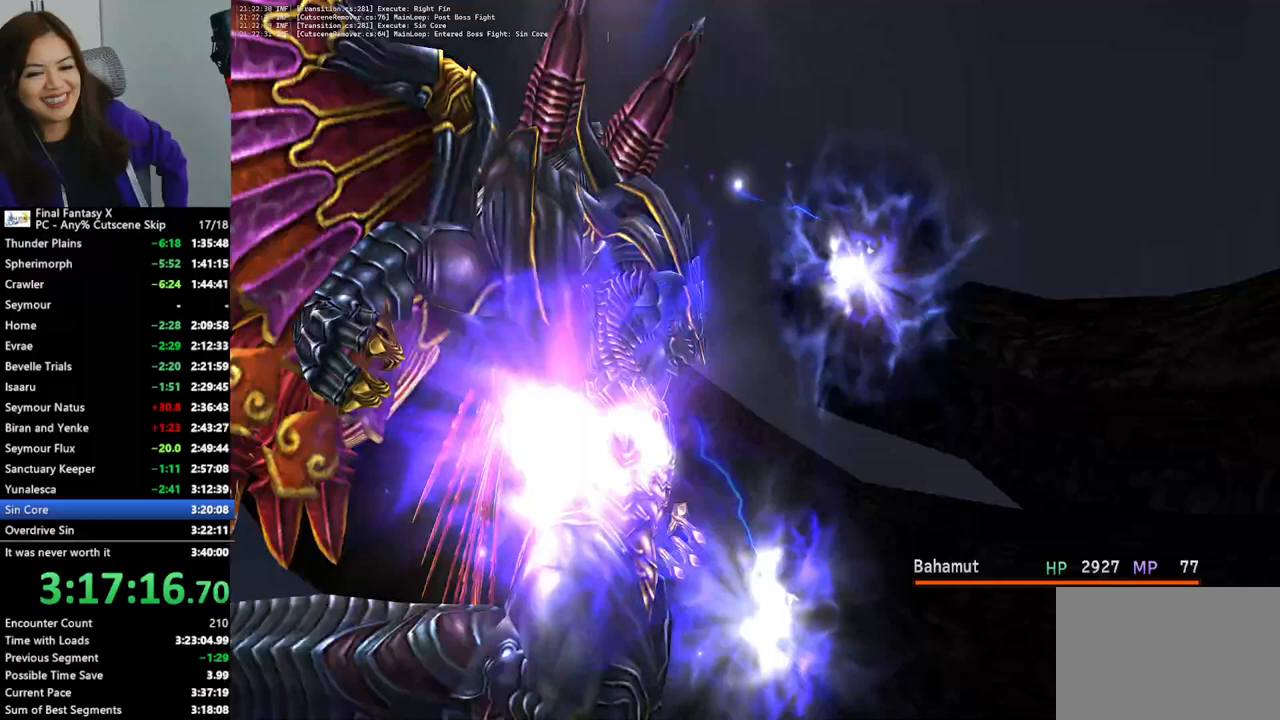
{"buttons": ["L2"], "left_stick": "center", "right_stick": "center", "events": []}
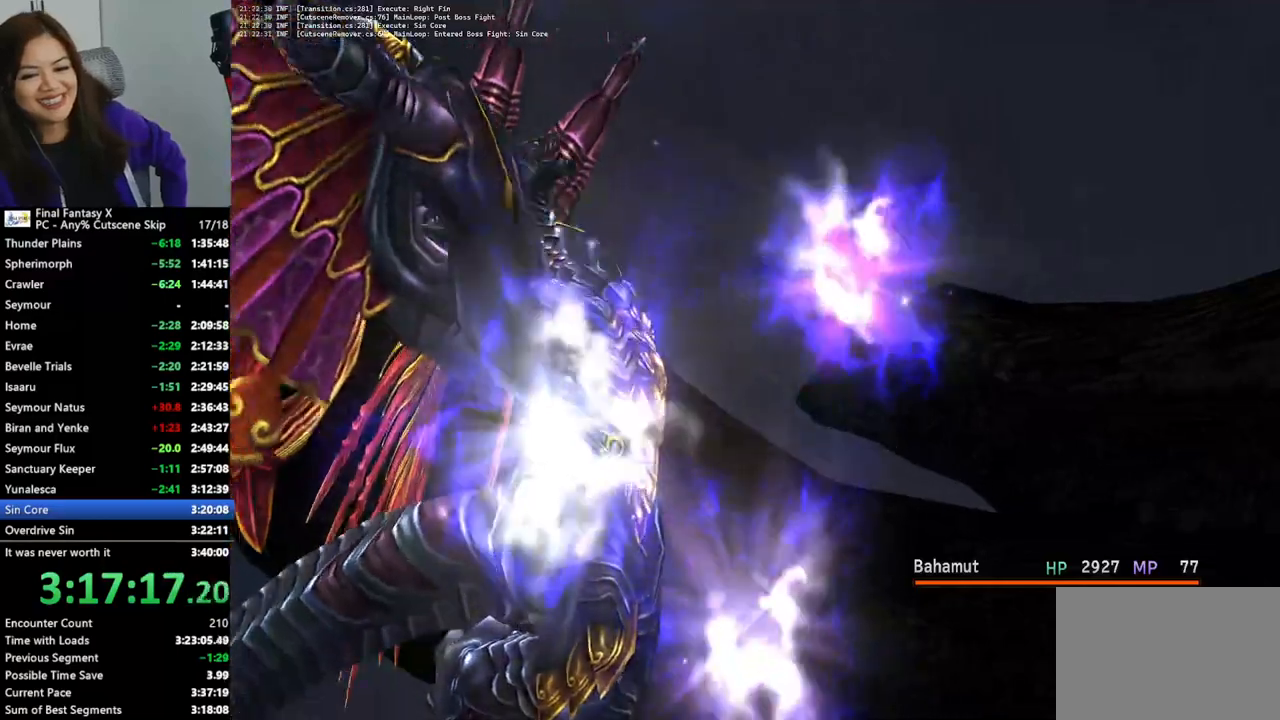
{"buttons": ["L2"], "left_stick": "center", "right_stick": "center"}
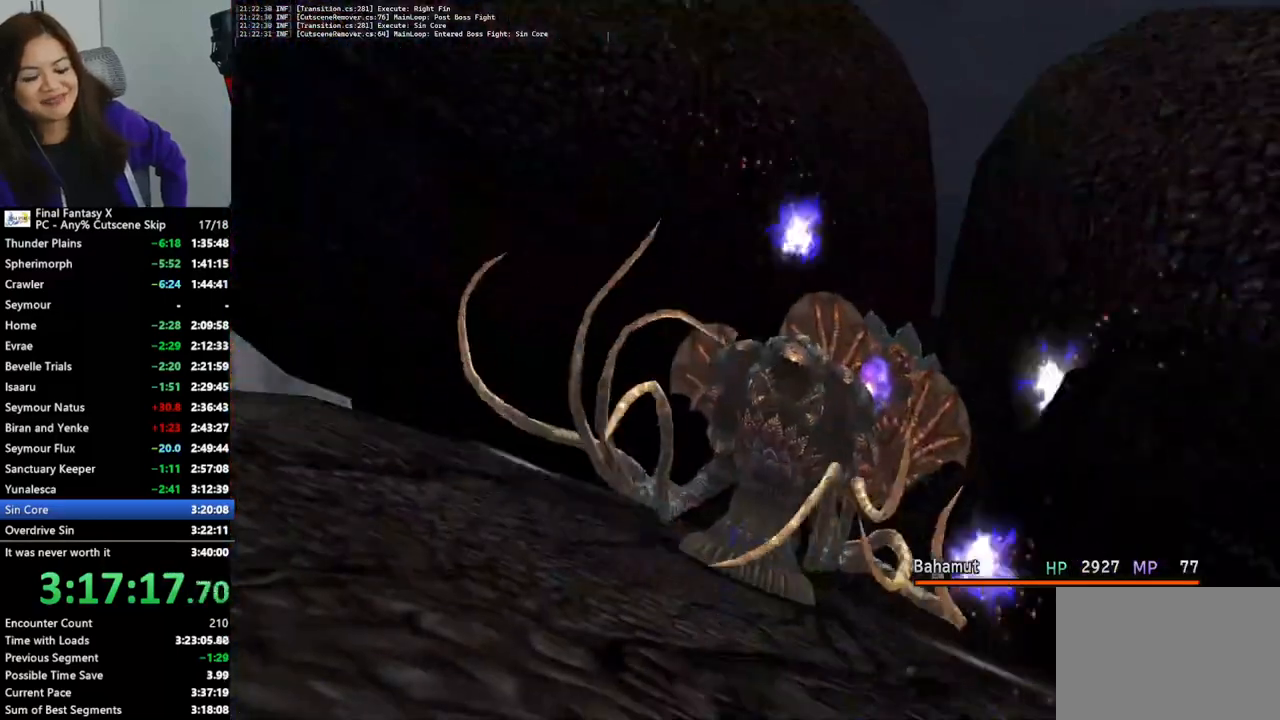
{"buttons": ["L2"], "left_stick": "center", "right_stick": "center", "events": []}
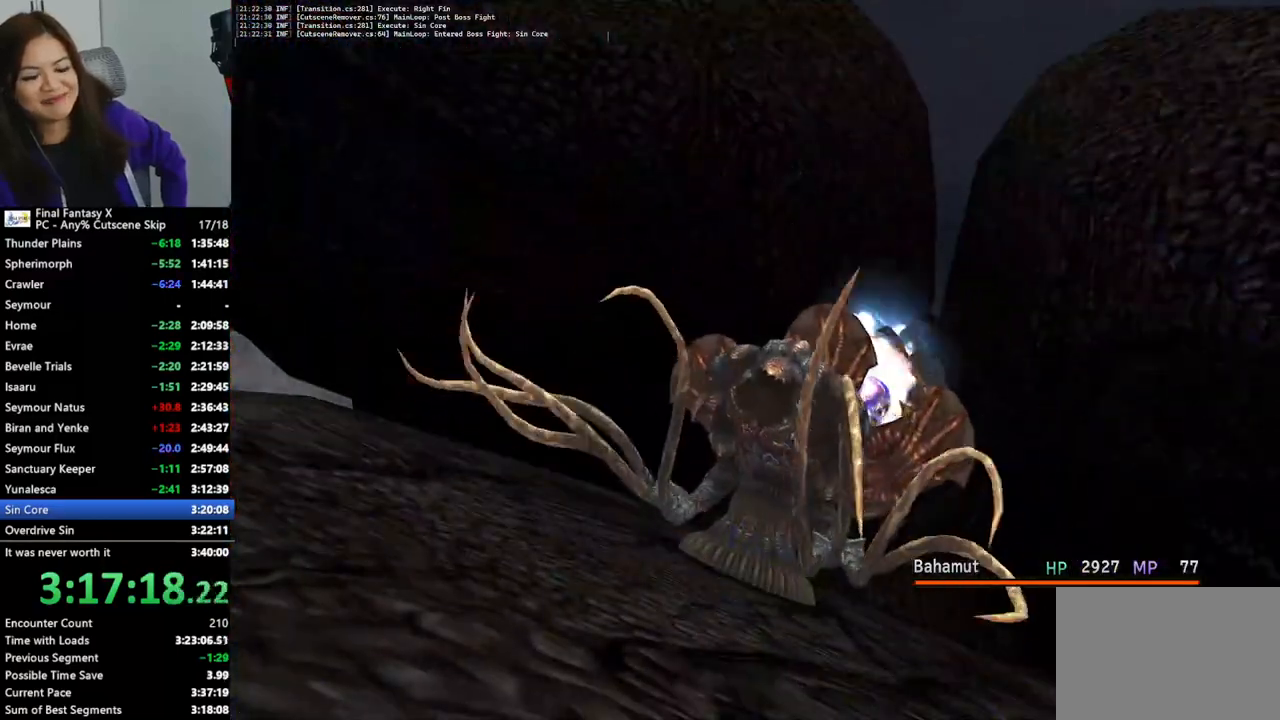
{"buttons": ["L2"], "left_stick": "center", "right_stick": "center", "events": []}
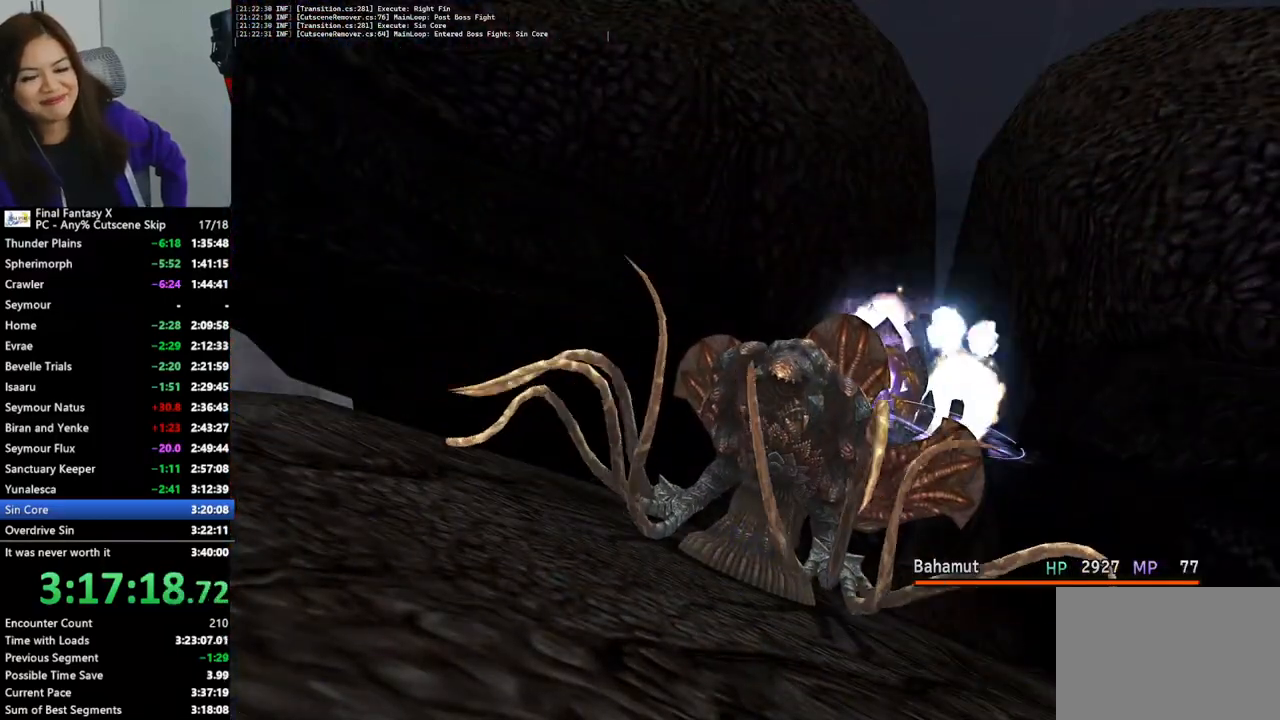
{"buttons": ["L2"], "left_stick": "center", "right_stick": "center", "events": []}
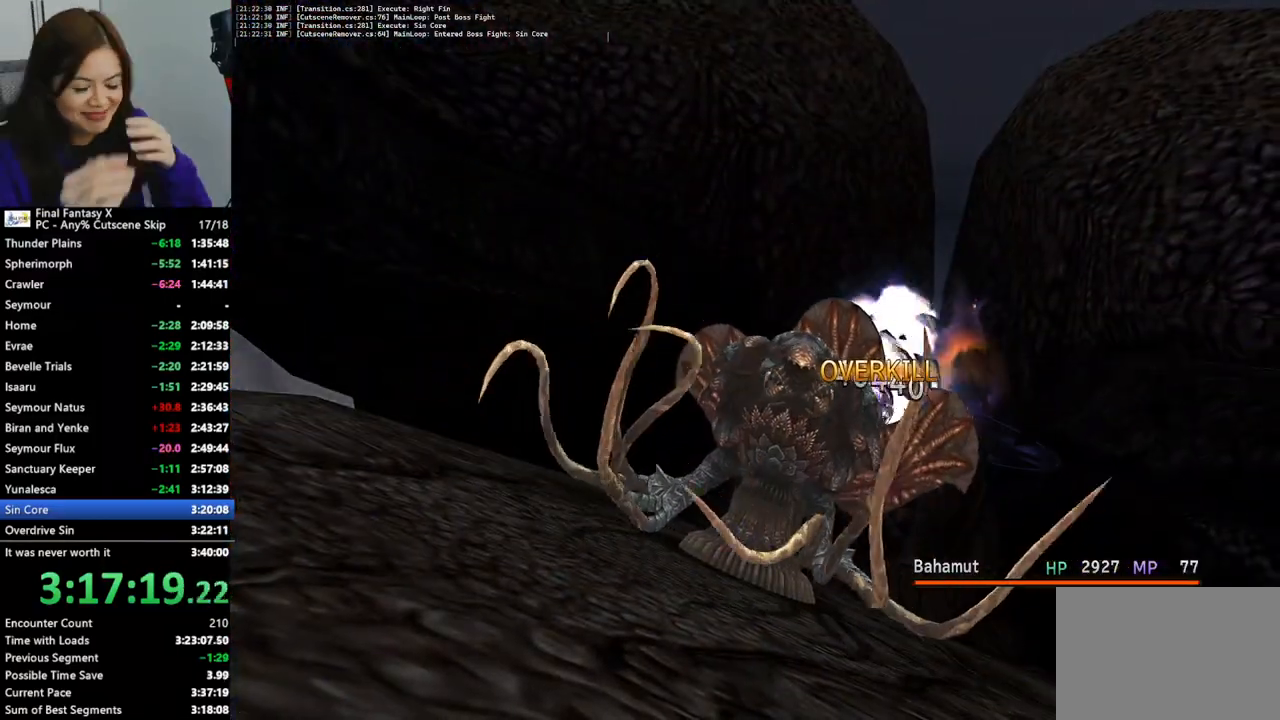
{"buttons": ["L2"], "left_stick": "center", "right_stick": "center", "events": []}
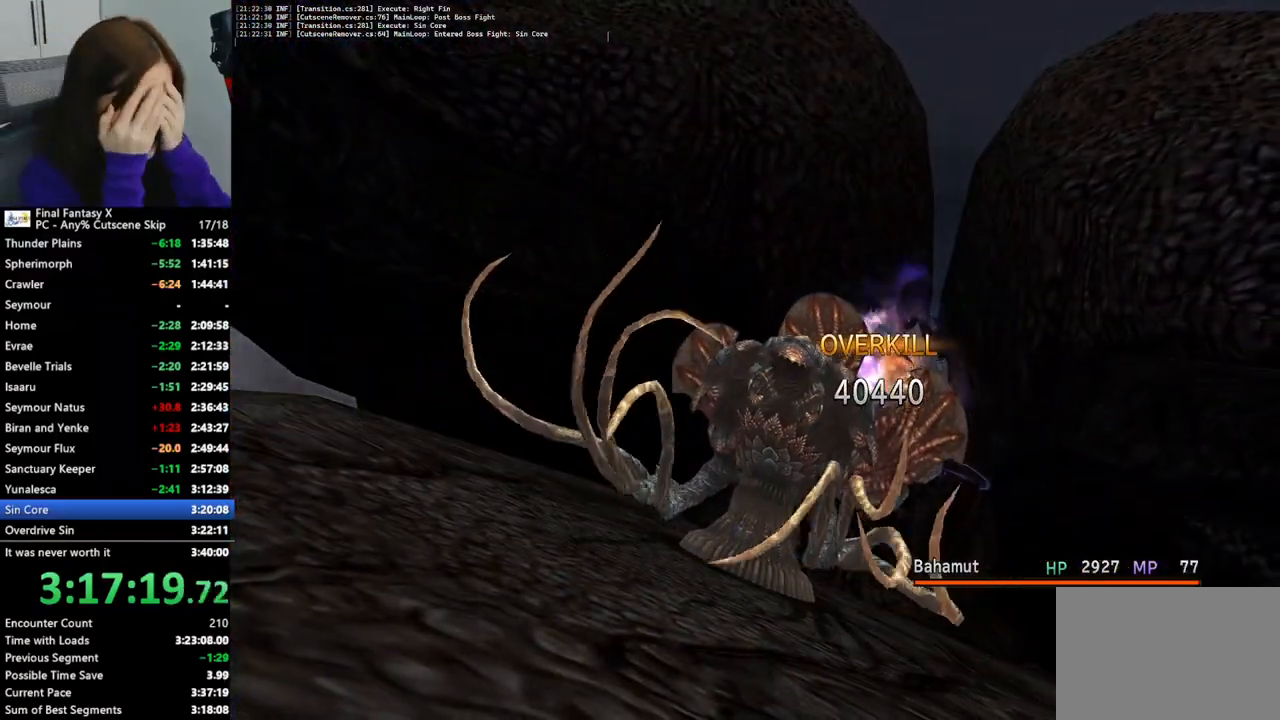
{"buttons": ["L2"], "left_stick": "center", "right_stick": "center", "events": []}
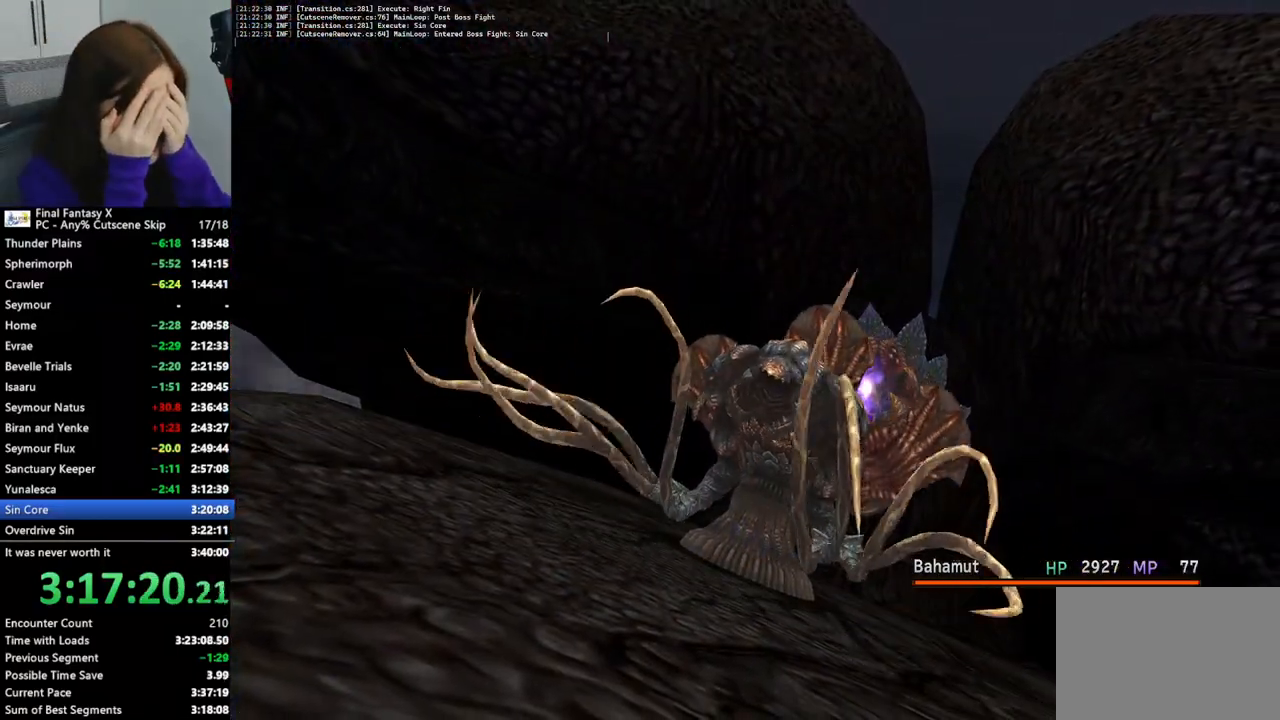
{"buttons": ["L2"], "left_stick": "center", "right_stick": "center", "events": []}
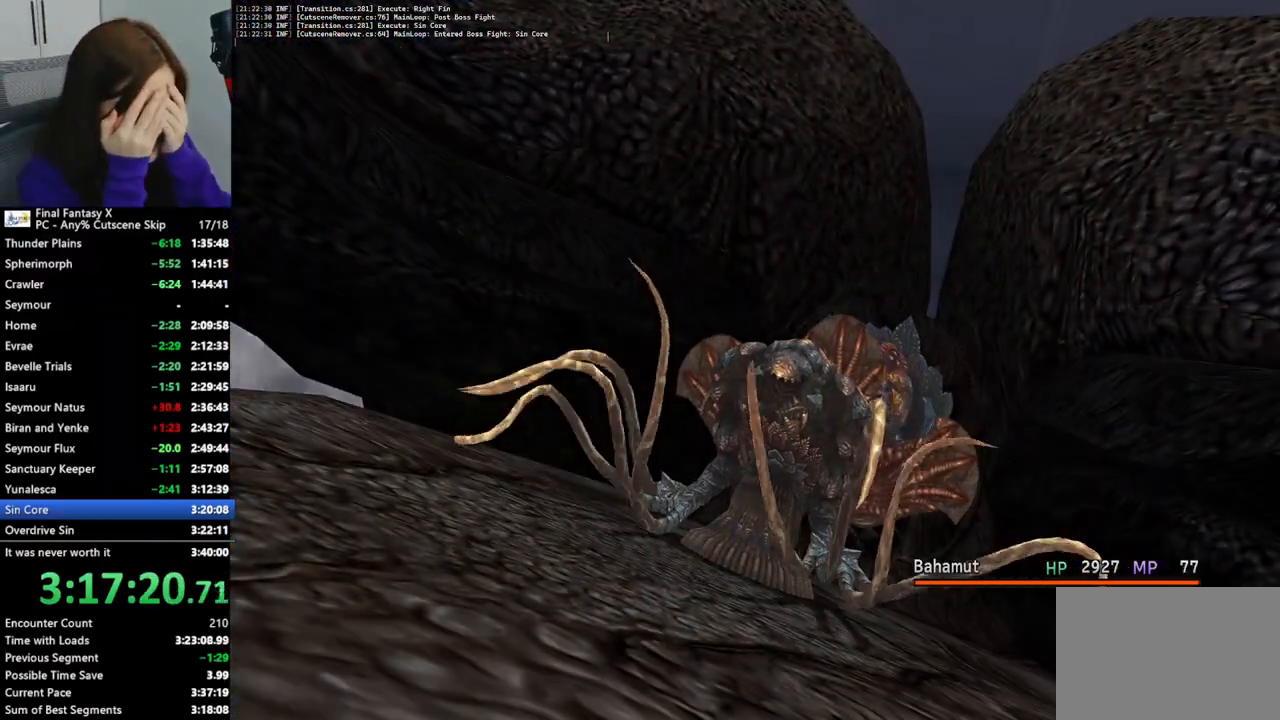
{"buttons": ["L2"], "left_stick": "center", "right_stick": "center", "events": []}